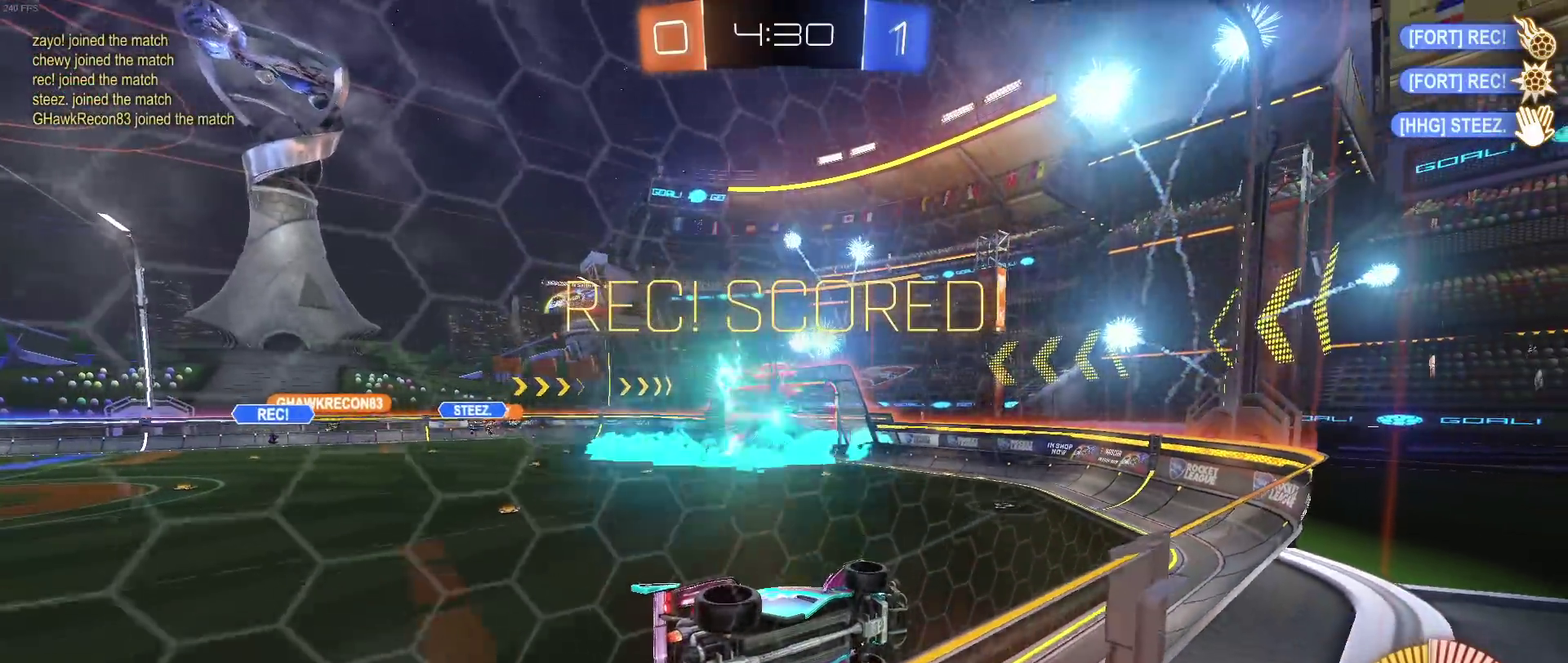
Gameplay with a controller (PlayStation layout); each line is a JSON object with the inputs held at the frame after it. "events" lists button and stick changes between this image and that frame as [ms after this image, input, new state], when the widget could be followed in between. Not read: L3 R2 R3.
{"buttons": [], "left_stick": "center", "right_stick": "center", "events": []}
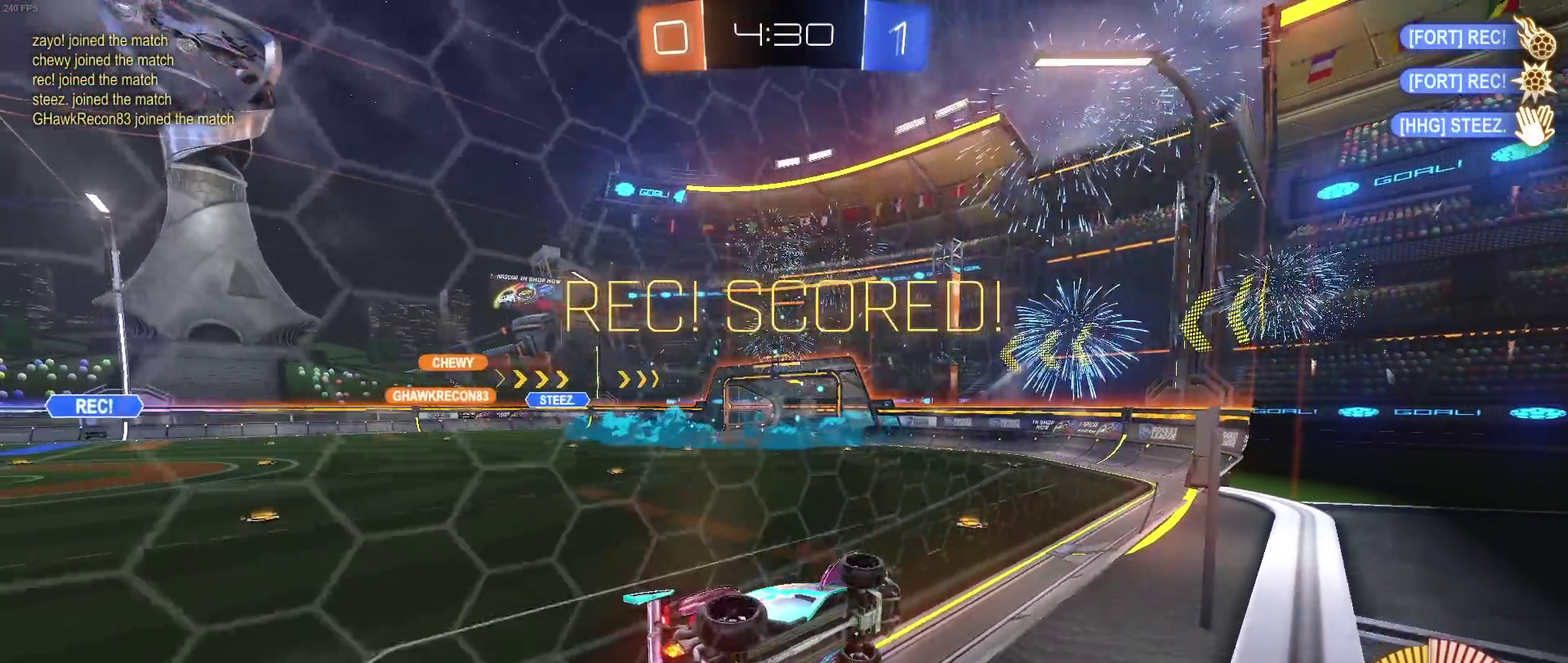
{"buttons": [], "left_stick": "center", "right_stick": "center", "events": []}
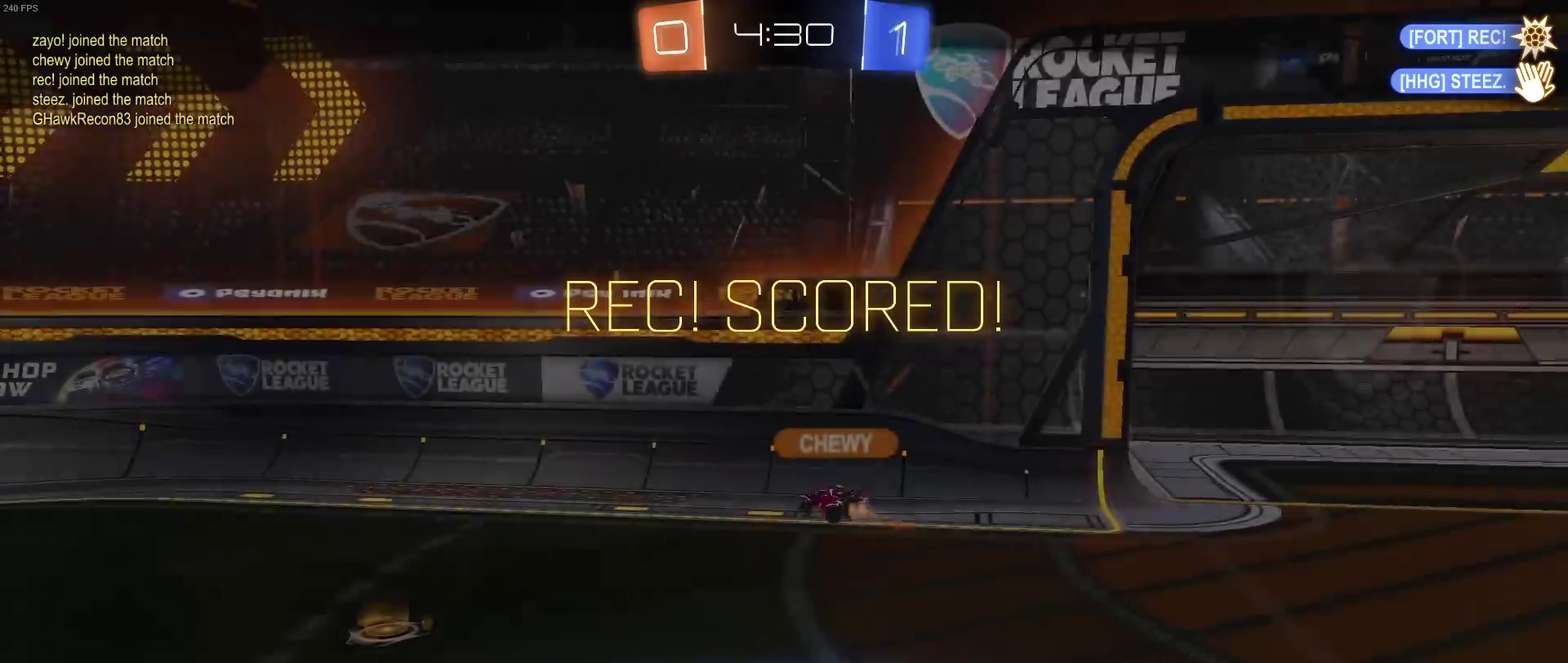
{"buttons": [], "left_stick": "center", "right_stick": "center", "events": []}
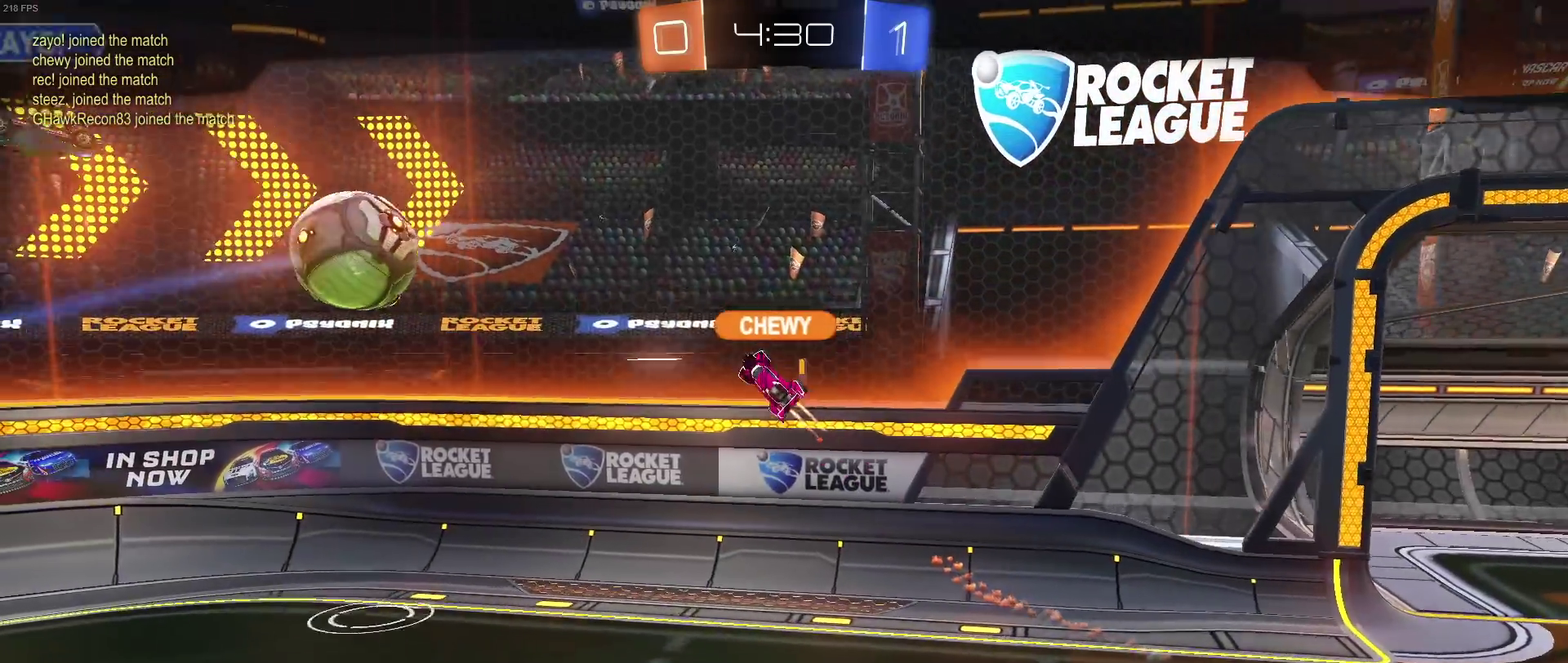
{"buttons": [], "left_stick": "center", "right_stick": "center", "events": []}
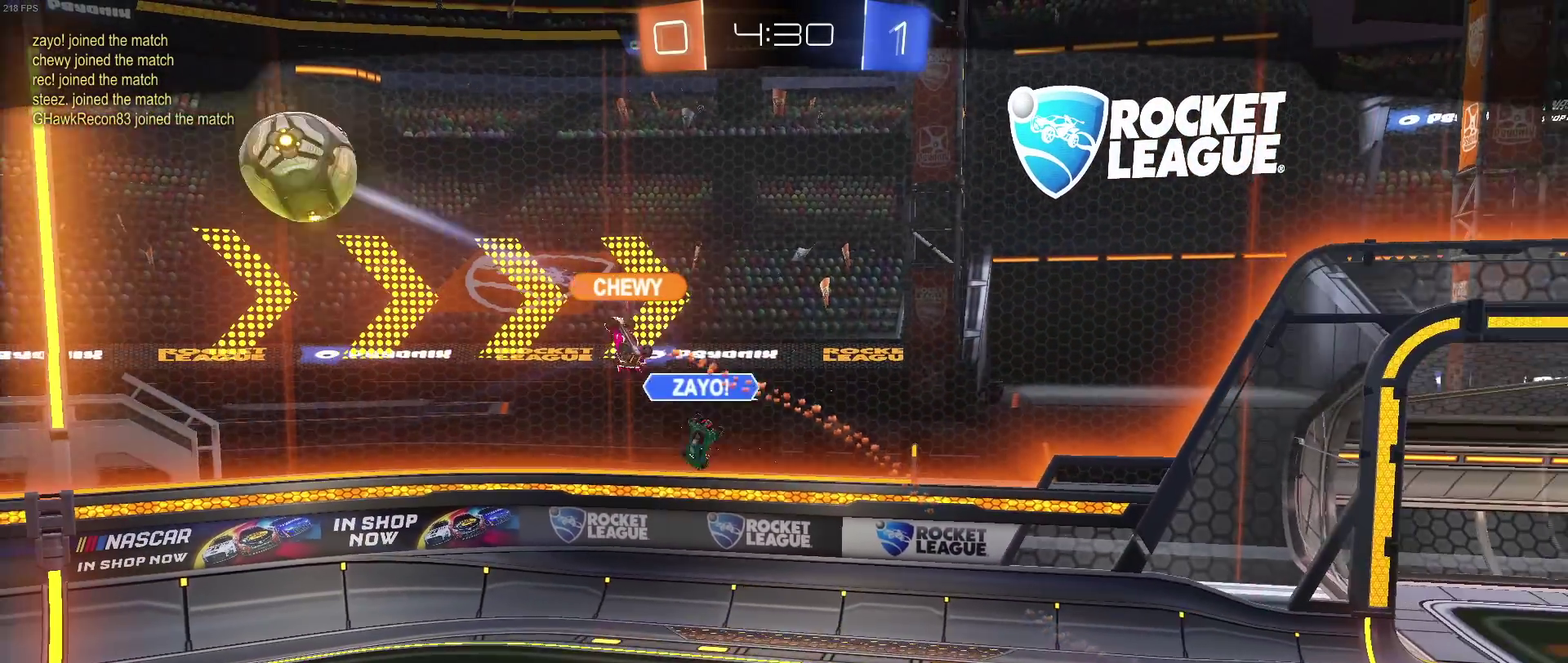
{"buttons": [], "left_stick": "center", "right_stick": "center", "events": []}
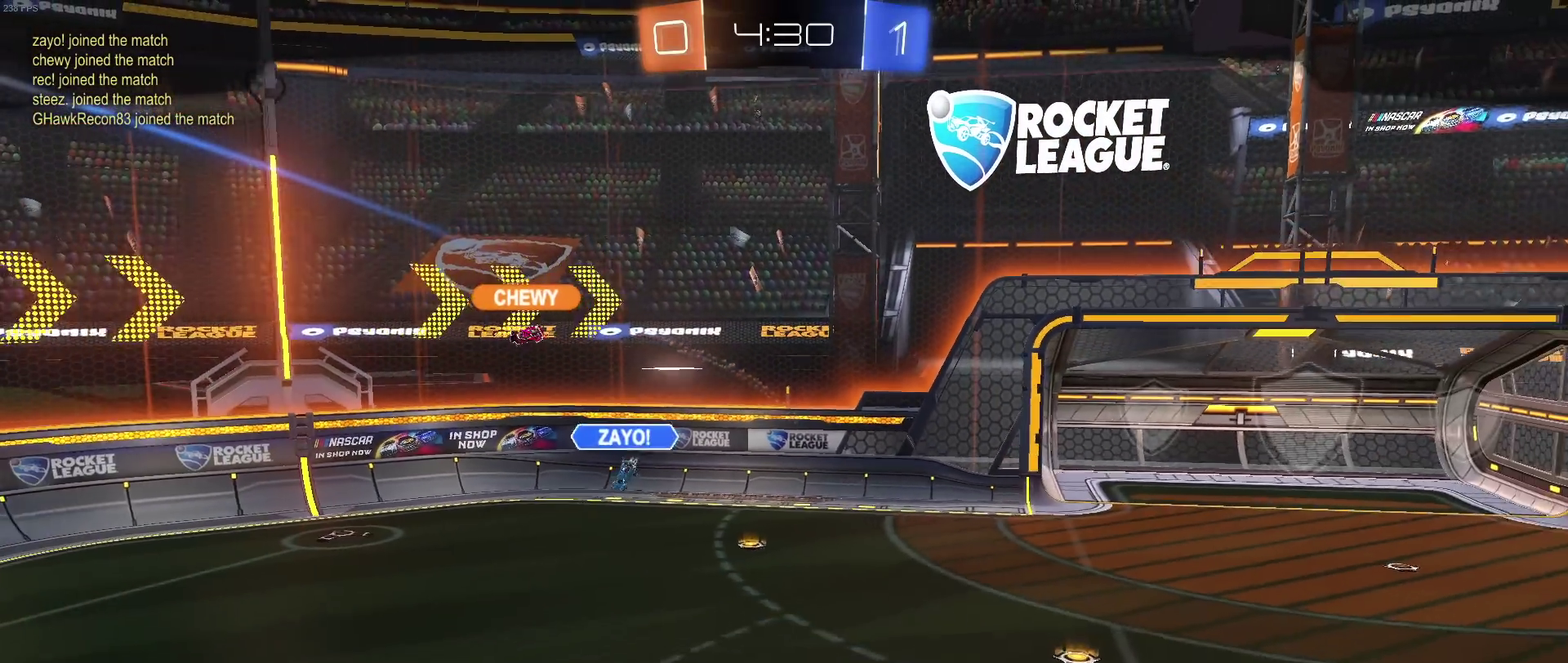
{"buttons": [], "left_stick": "center", "right_stick": "center", "events": []}
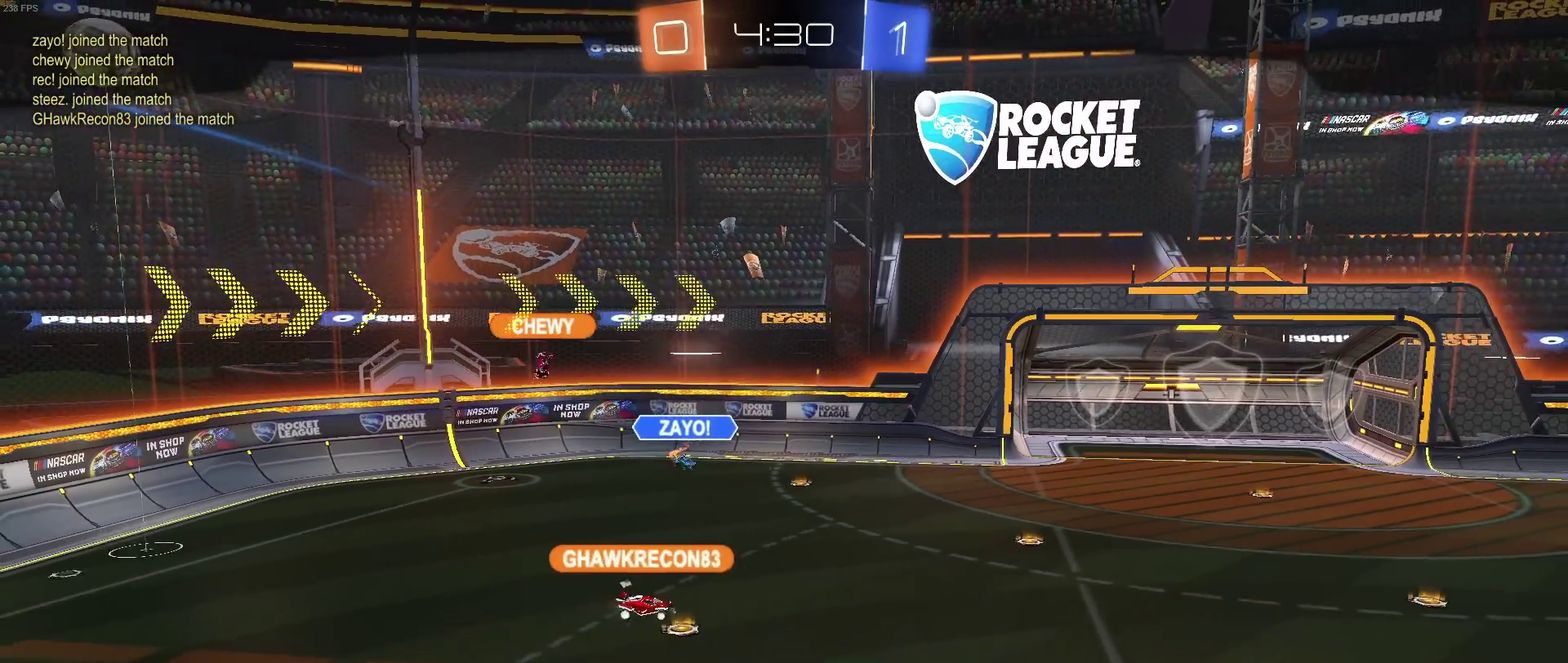
{"buttons": ["CROSS"], "left_stick": "center", "right_stick": "center", "events": [[450, "CROSS", "down"]]}
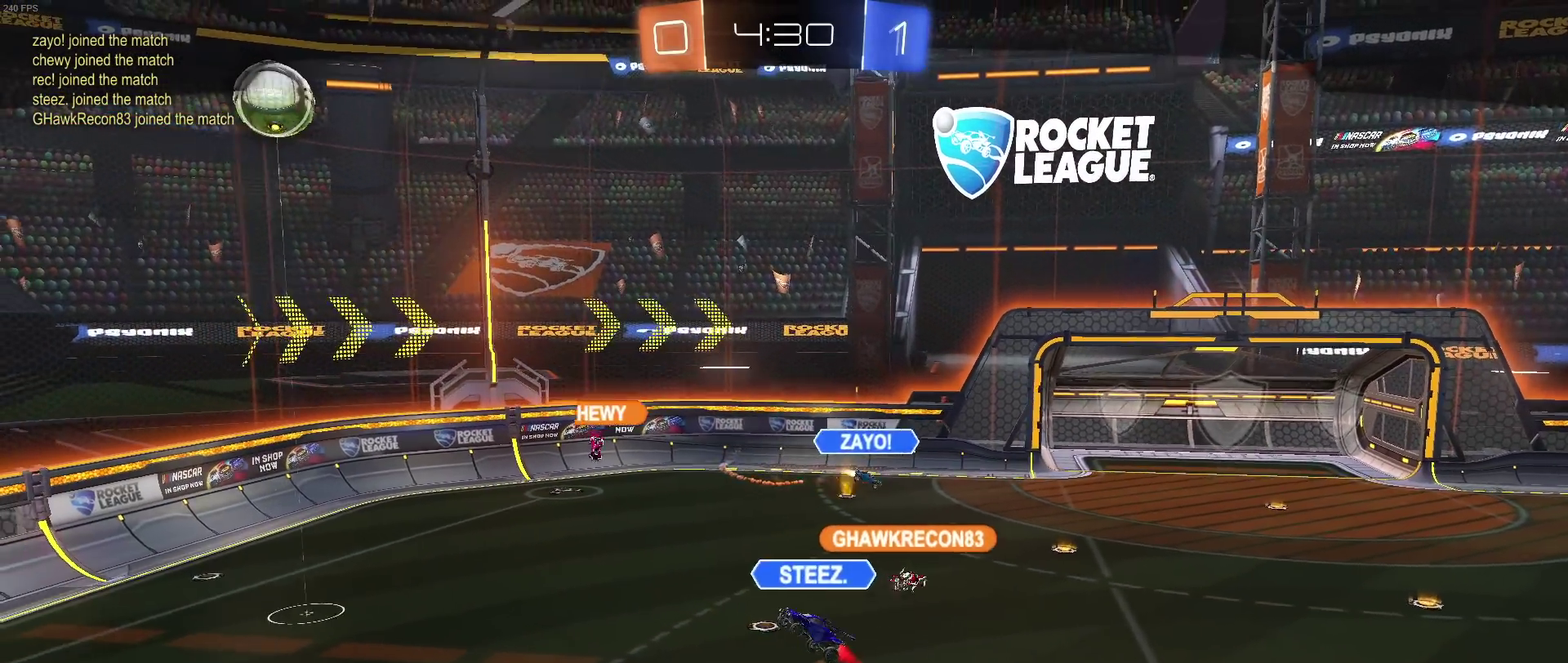
{"buttons": [], "left_stick": "center", "right_stick": "center", "events": [[133, "CROSS", "up"]]}
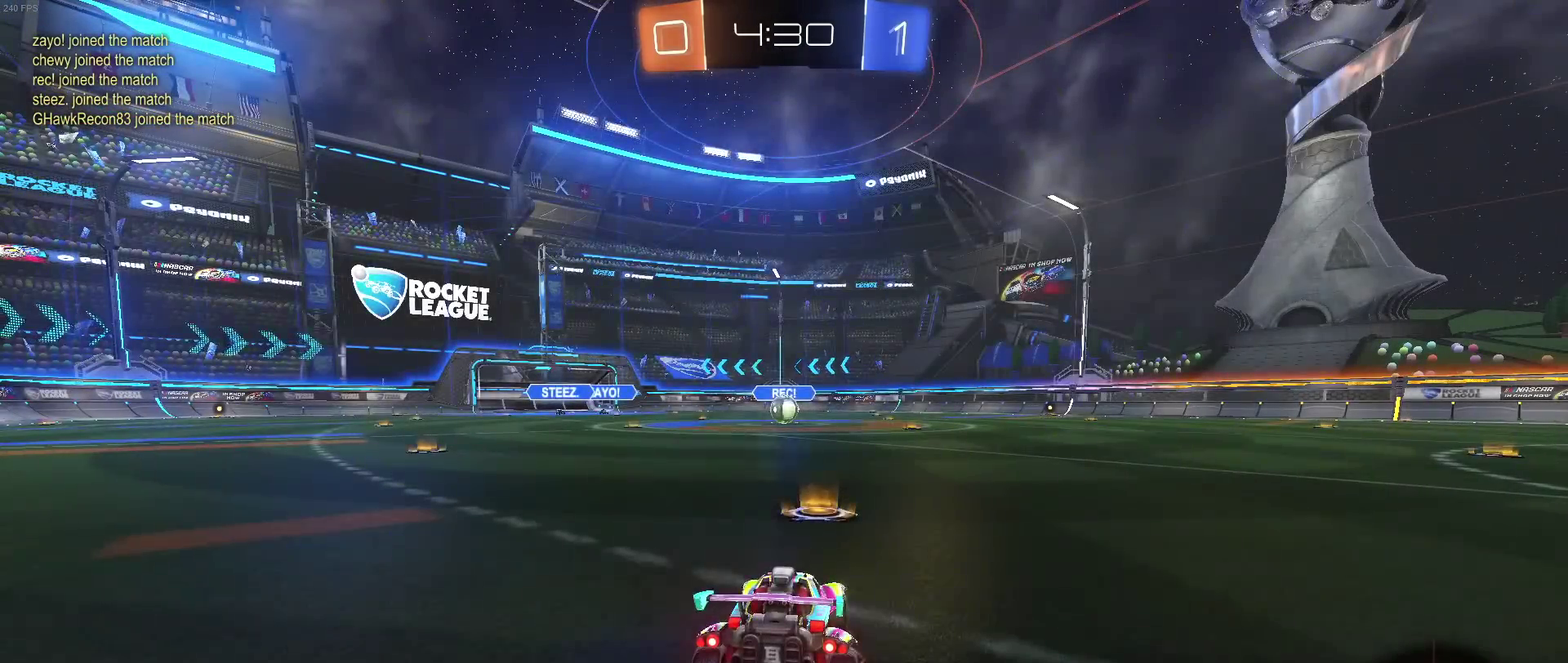
{"buttons": ["CIRCLE"], "left_stick": "center", "right_stick": "center", "events": [[133, "CIRCLE", "down"]]}
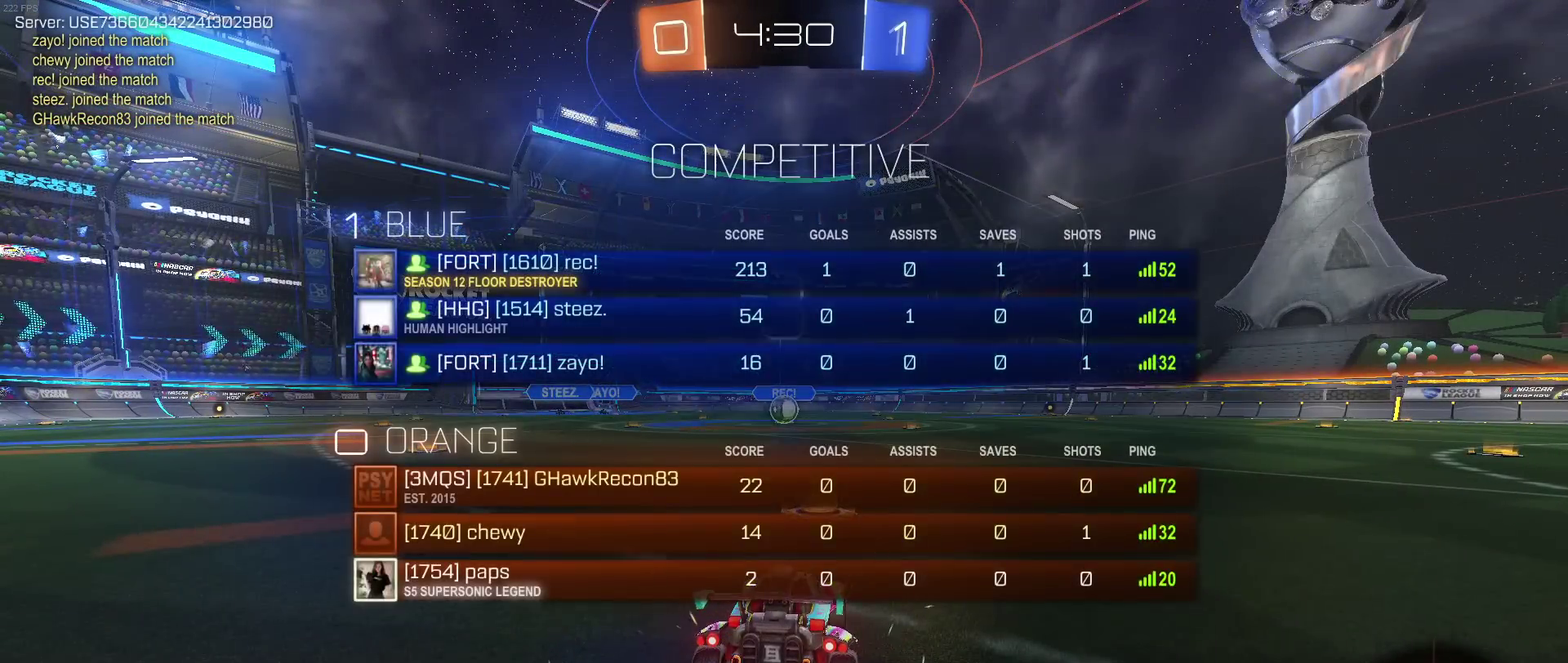
{"buttons": [], "left_stick": "center", "right_stick": "center", "events": [[117, "CIRCLE", "up"]]}
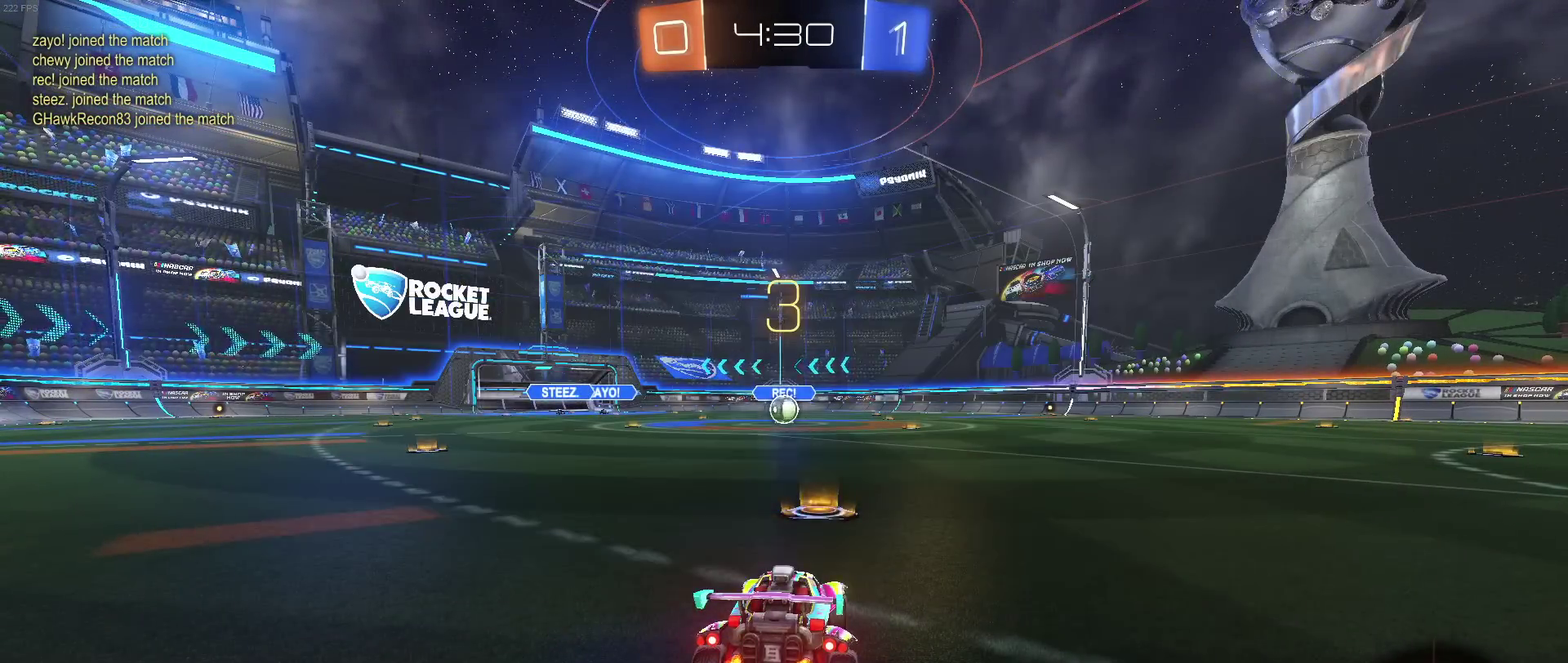
{"buttons": ["TRIANGLE"], "left_stick": "center", "right_stick": "center", "events": [[467, "TRIANGLE", "down"]]}
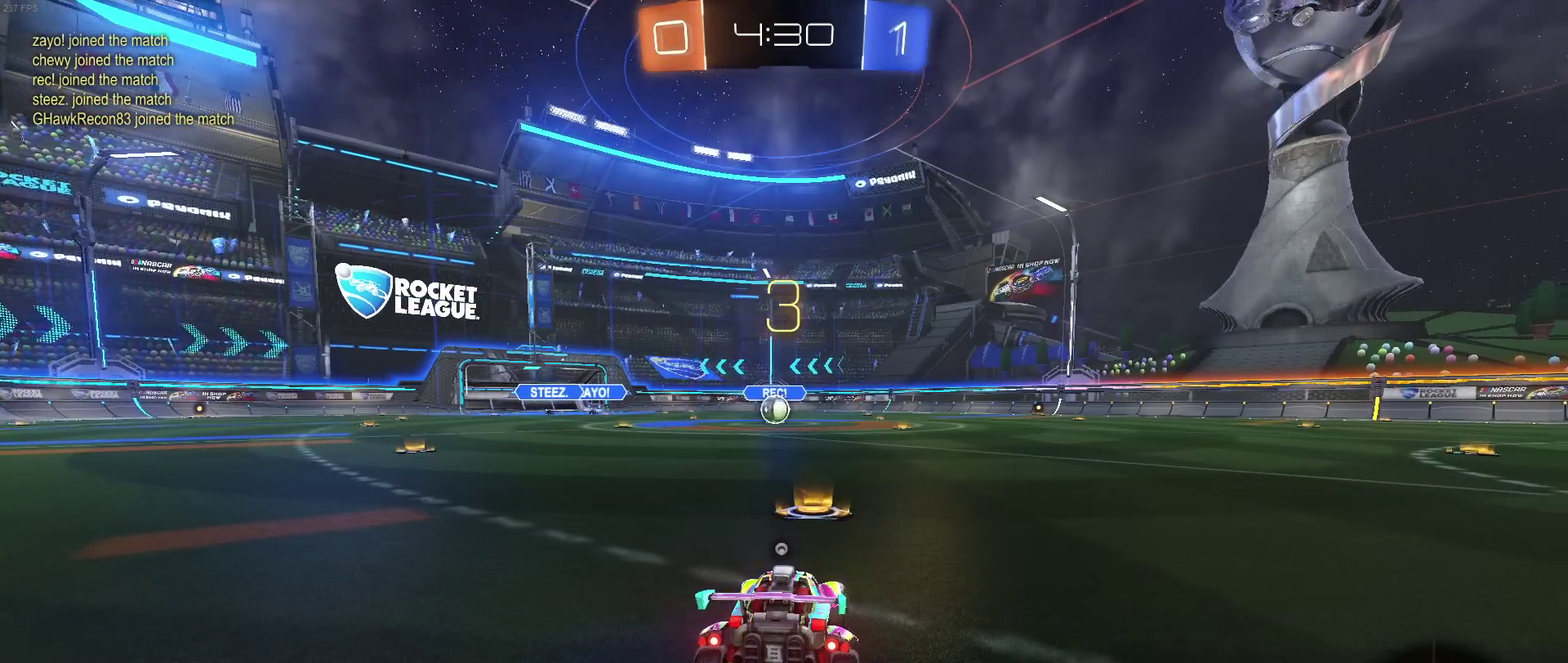
{"buttons": [], "left_stick": "center", "right_stick": "center", "events": [[117, "TRIANGLE", "up"], [217, "TRIANGLE", "down"], [333, "TRIANGLE", "up"]]}
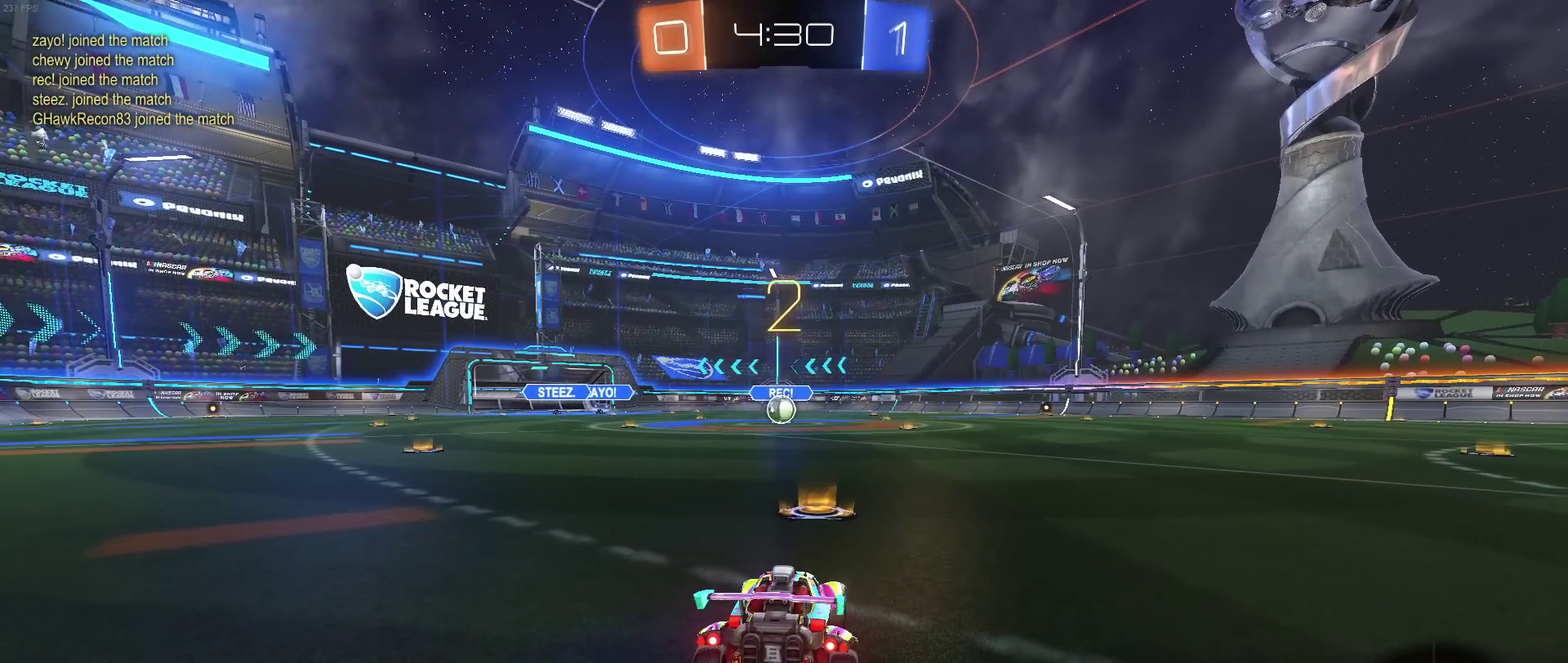
{"buttons": [], "left_stick": "center", "right_stick": "center", "events": []}
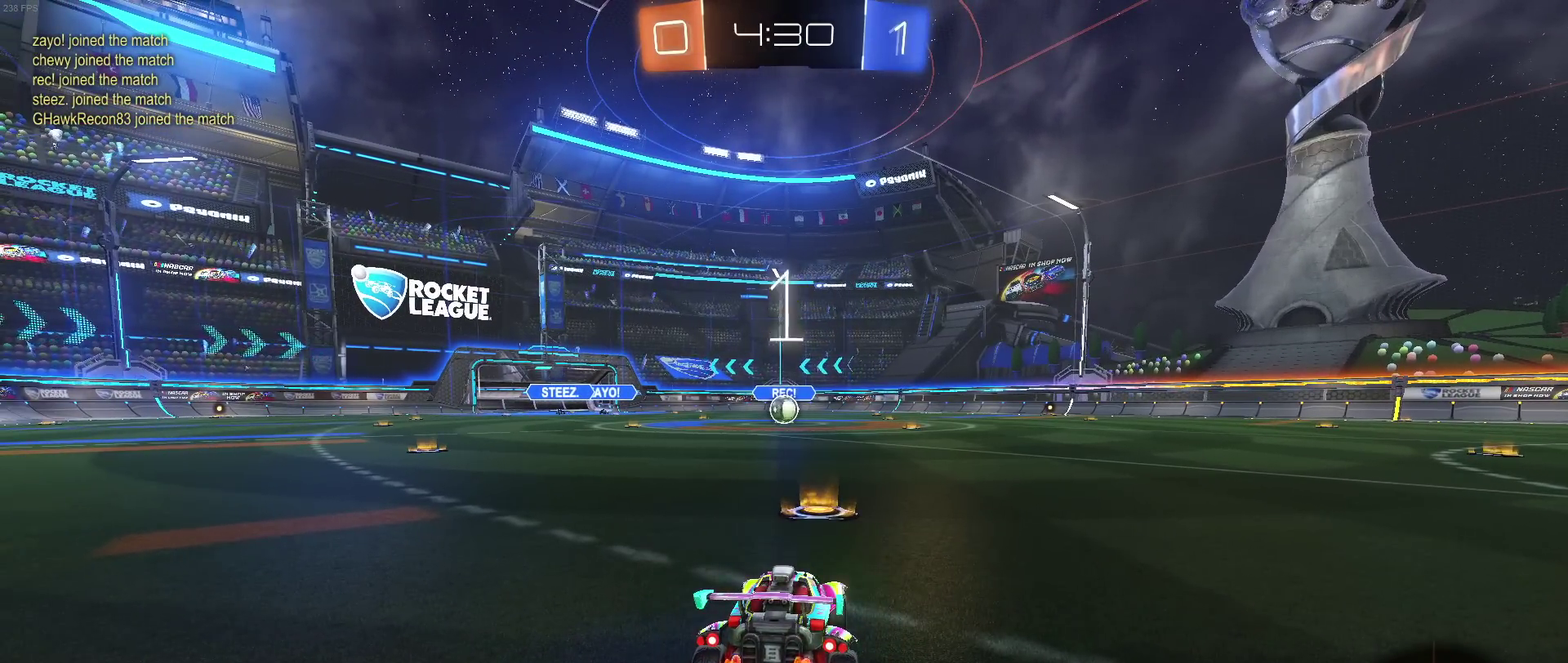
{"buttons": ["R1"], "left_stick": "center", "right_stick": "center", "events": [[317, "R1", "down"]]}
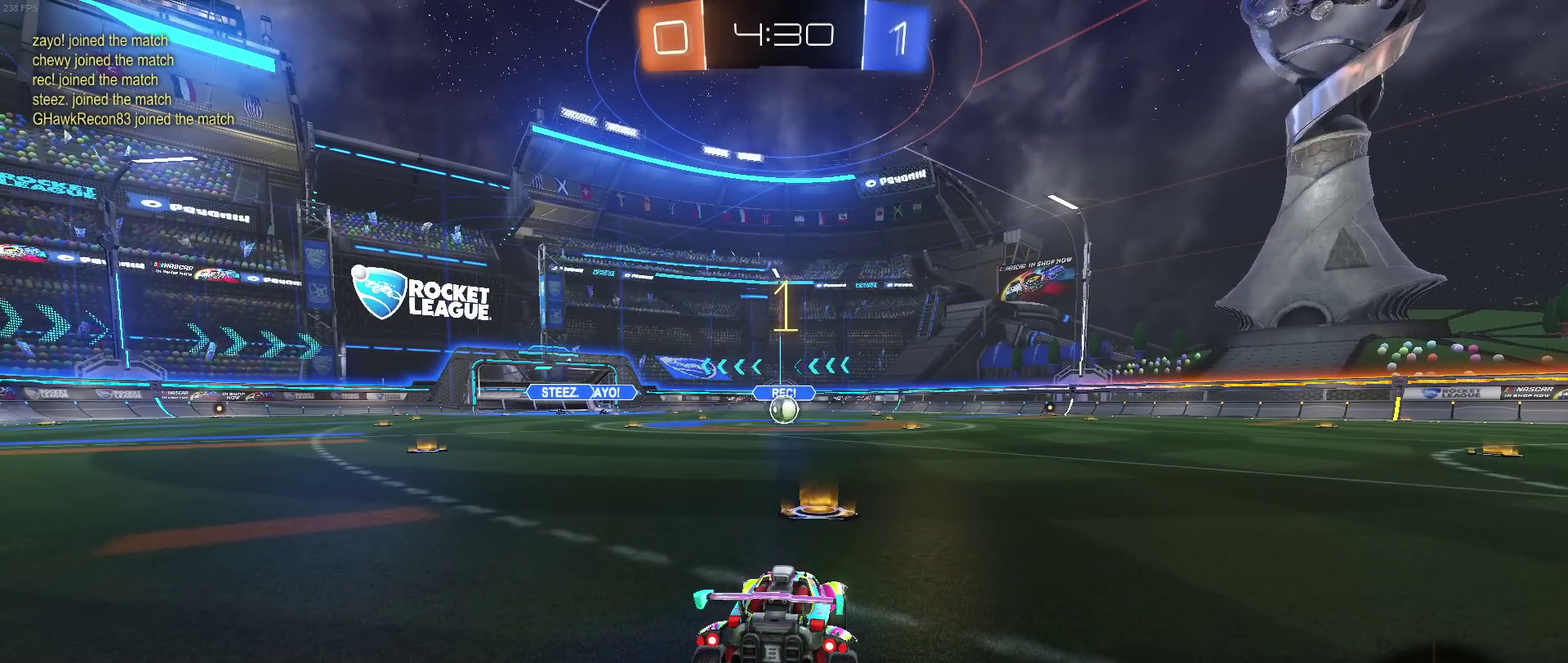
{"buttons": ["R1"], "left_stick": "center", "right_stick": "center", "events": []}
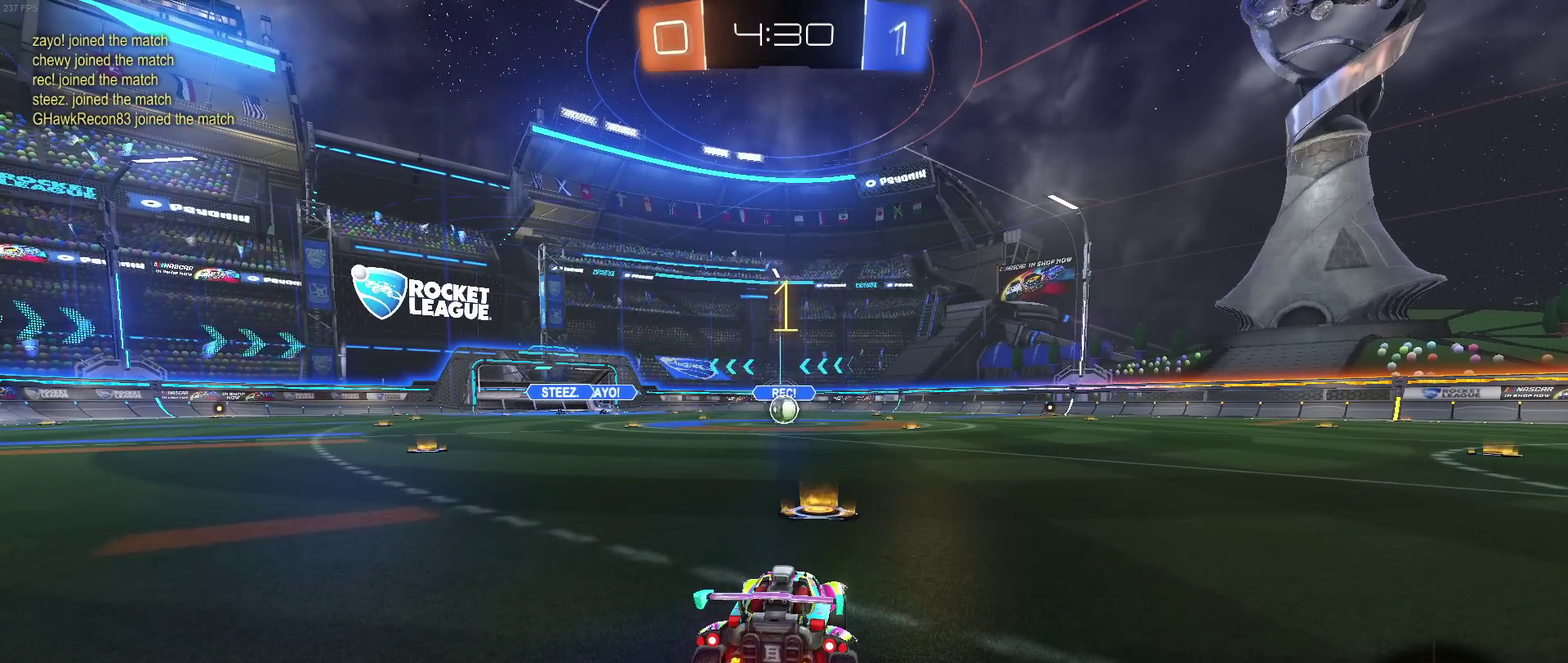
{"buttons": ["CROSS", "R1"], "left_stick": "up-left", "right_stick": "center", "events": [[350, "CROSS", "down"], [350, "left_stick", "up"], [417, "CROSS", "up"], [417, "left_stick", "up-left"], [483, "CROSS", "down"]]}
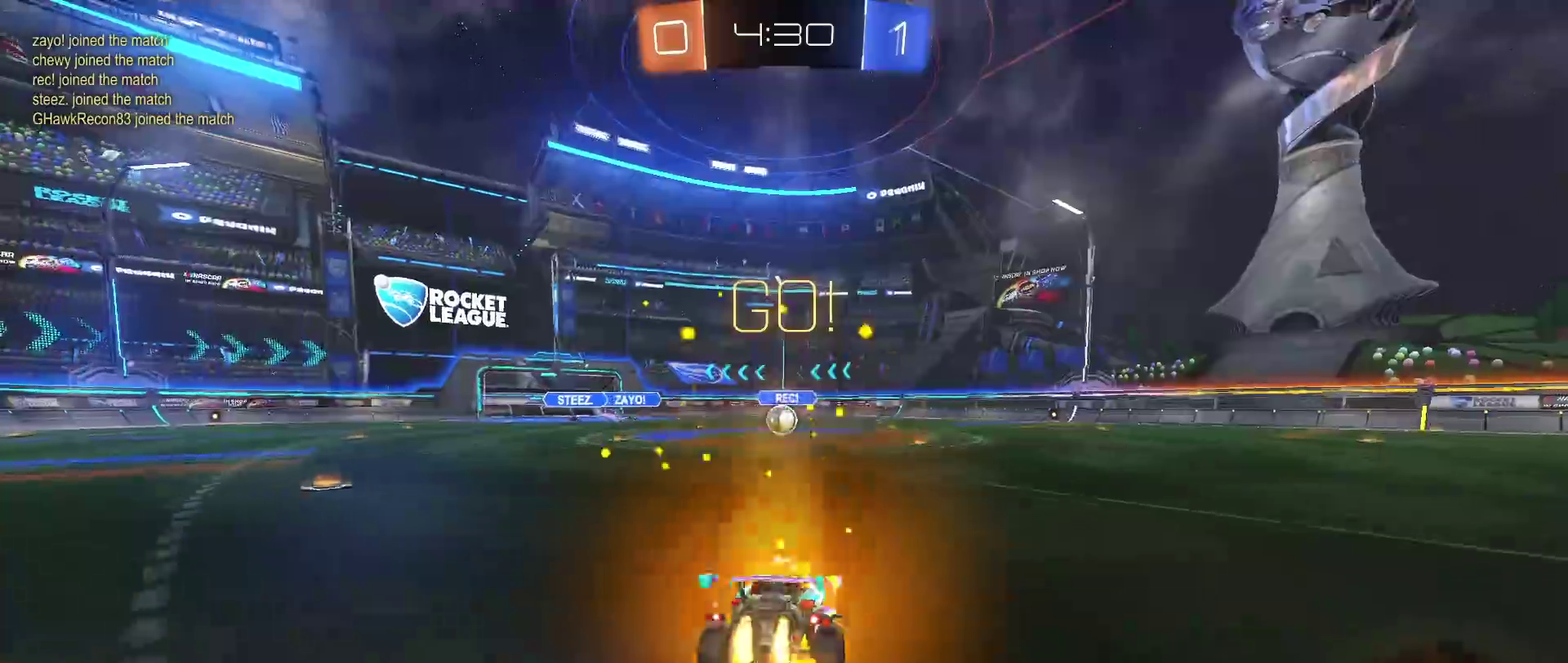
{"buttons": ["SQUARE", "R1"], "left_stick": "down-left", "right_stick": "center", "events": [[17, "SQUARE", "down"], [33, "left_stick", "down-left"], [67, "CROSS", "up"]]}
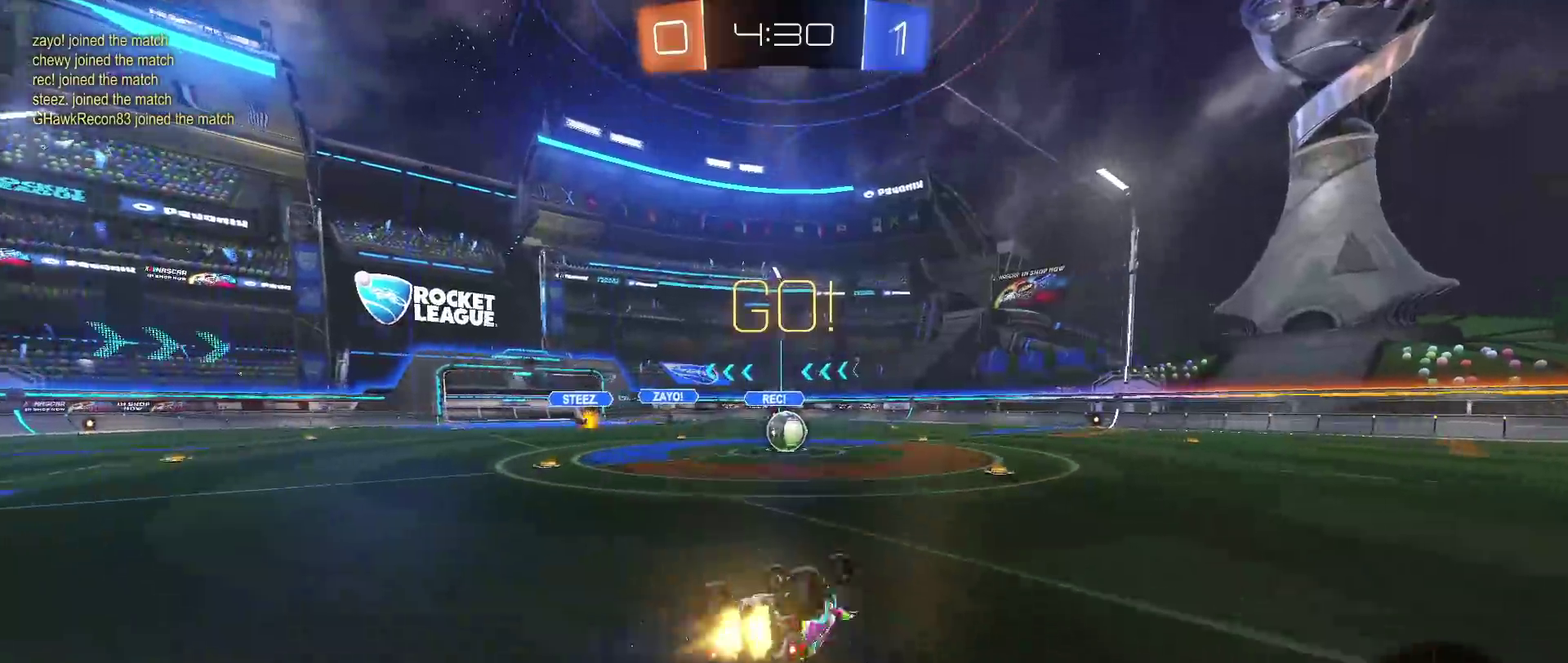
{"buttons": [], "left_stick": "right", "right_stick": "center", "events": [[383, "SQUARE", "up"], [383, "left_stick", "center"], [400, "R1", "up"], [483, "left_stick", "right"]]}
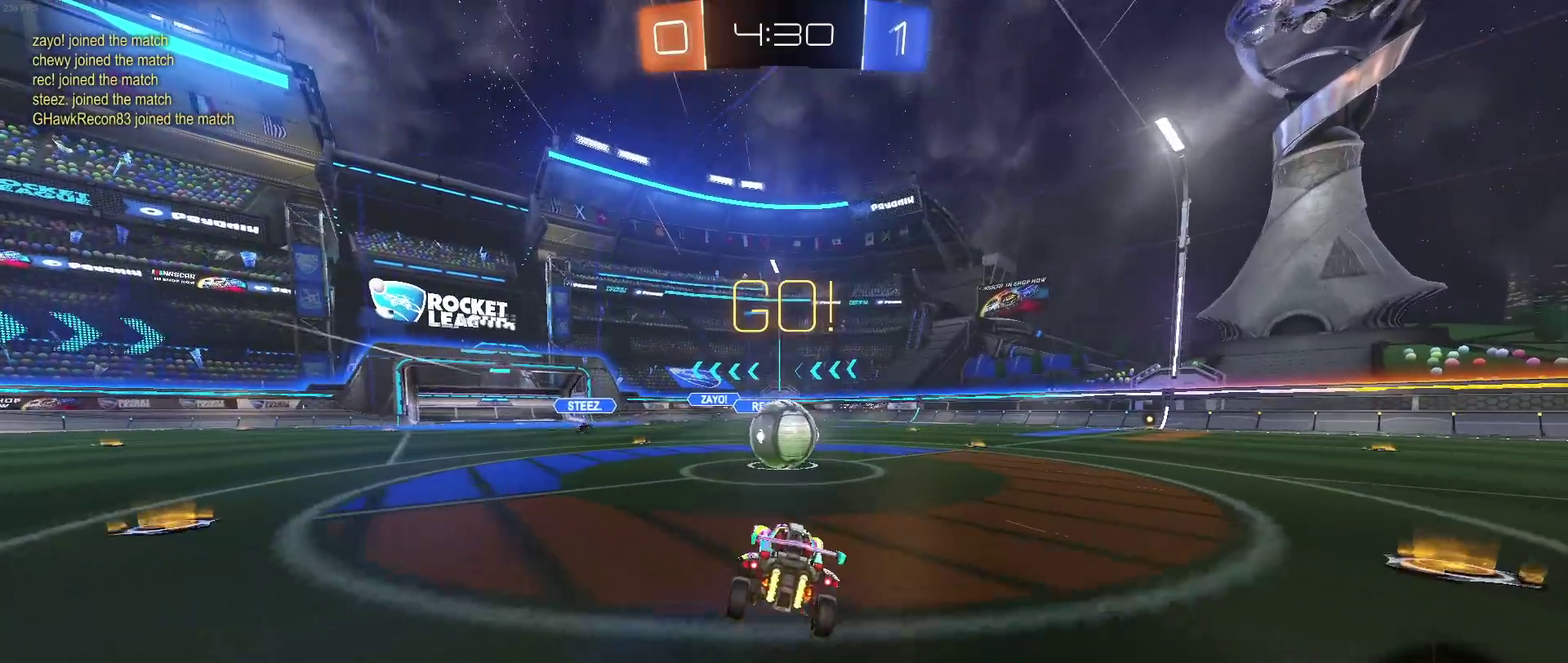
{"buttons": ["SQUARE"], "left_stick": "left", "right_stick": "center", "events": [[150, "CROSS", "down"], [183, "left_stick", "center"], [233, "left_stick", "left"], [267, "CROSS", "up"], [317, "CROSS", "down"], [350, "SQUARE", "down"], [383, "CROSS", "up"]]}
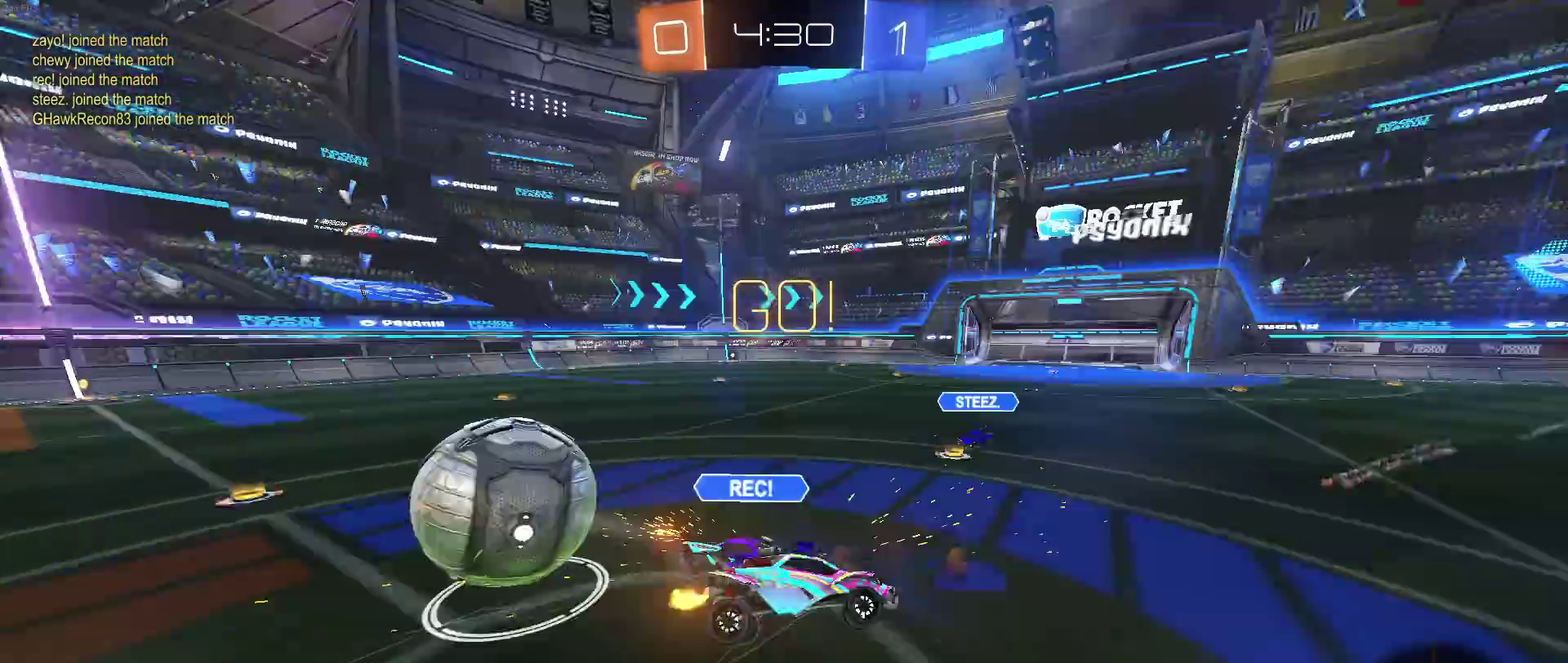
{"buttons": ["SQUARE"], "left_stick": "left", "right_stick": "center", "events": []}
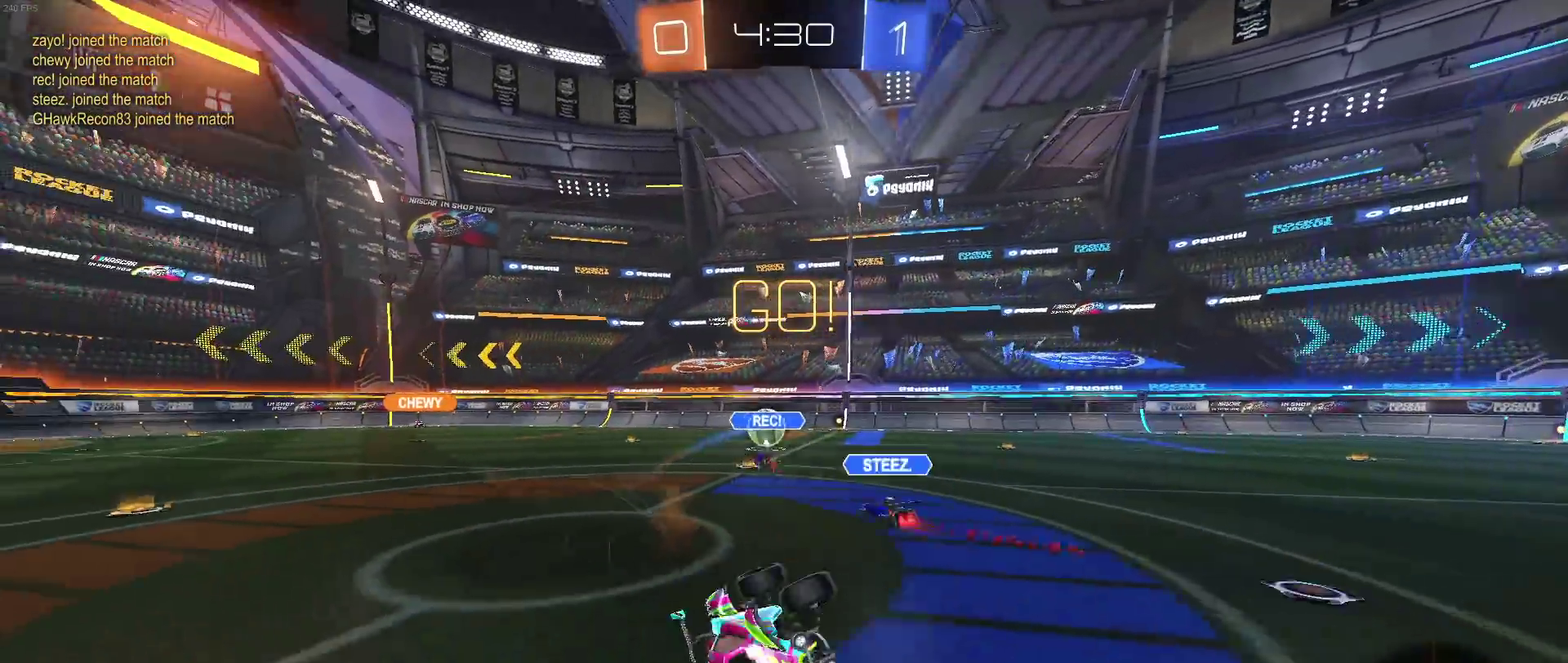
{"buttons": [], "left_stick": "down-right", "right_stick": "center", "events": [[17, "SQUARE", "up"], [150, "TRIANGLE", "down"], [150, "left_stick", "center"], [217, "left_stick", "down-right"], [283, "TRIANGLE", "up"]]}
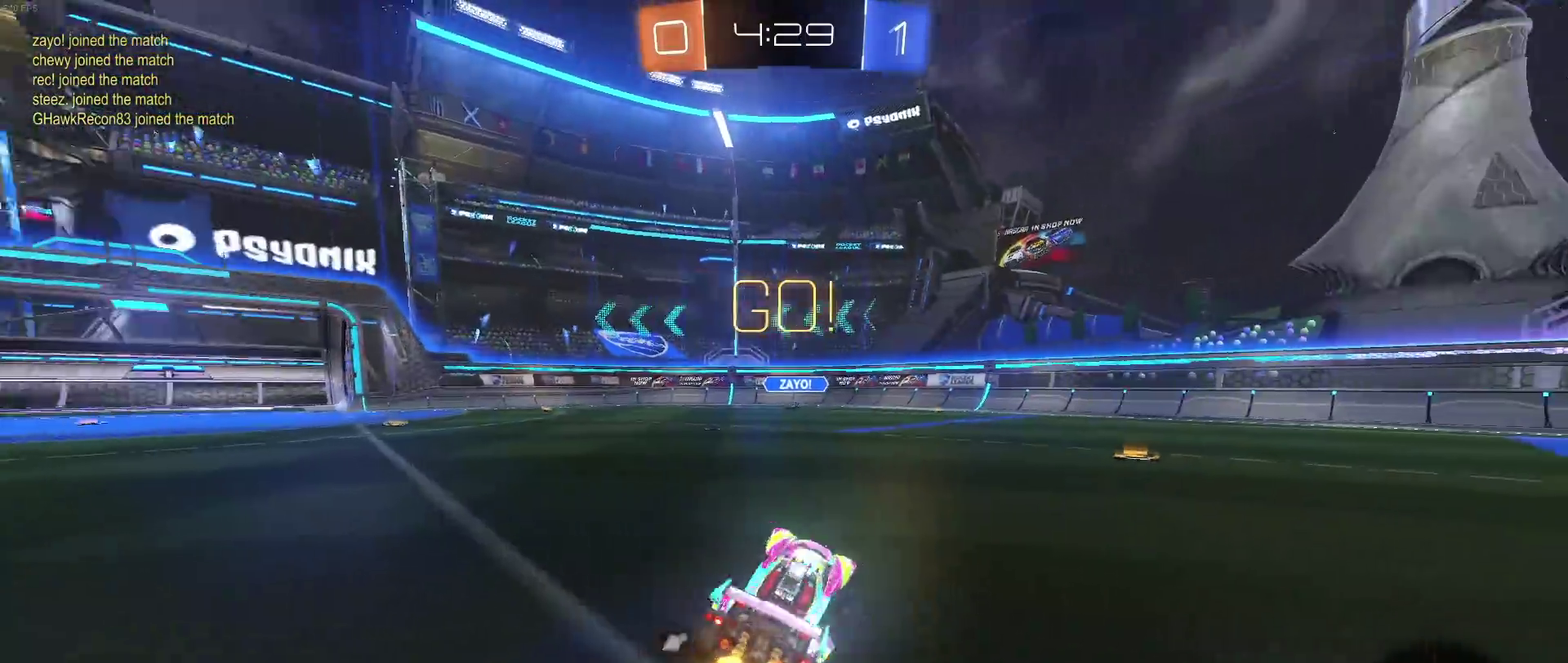
{"buttons": ["CROSS"], "left_stick": "up", "right_stick": "center", "events": [[333, "left_stick", "right"], [450, "left_stick", "up-right"], [483, "CROSS", "down"], [500, "left_stick", "up"]]}
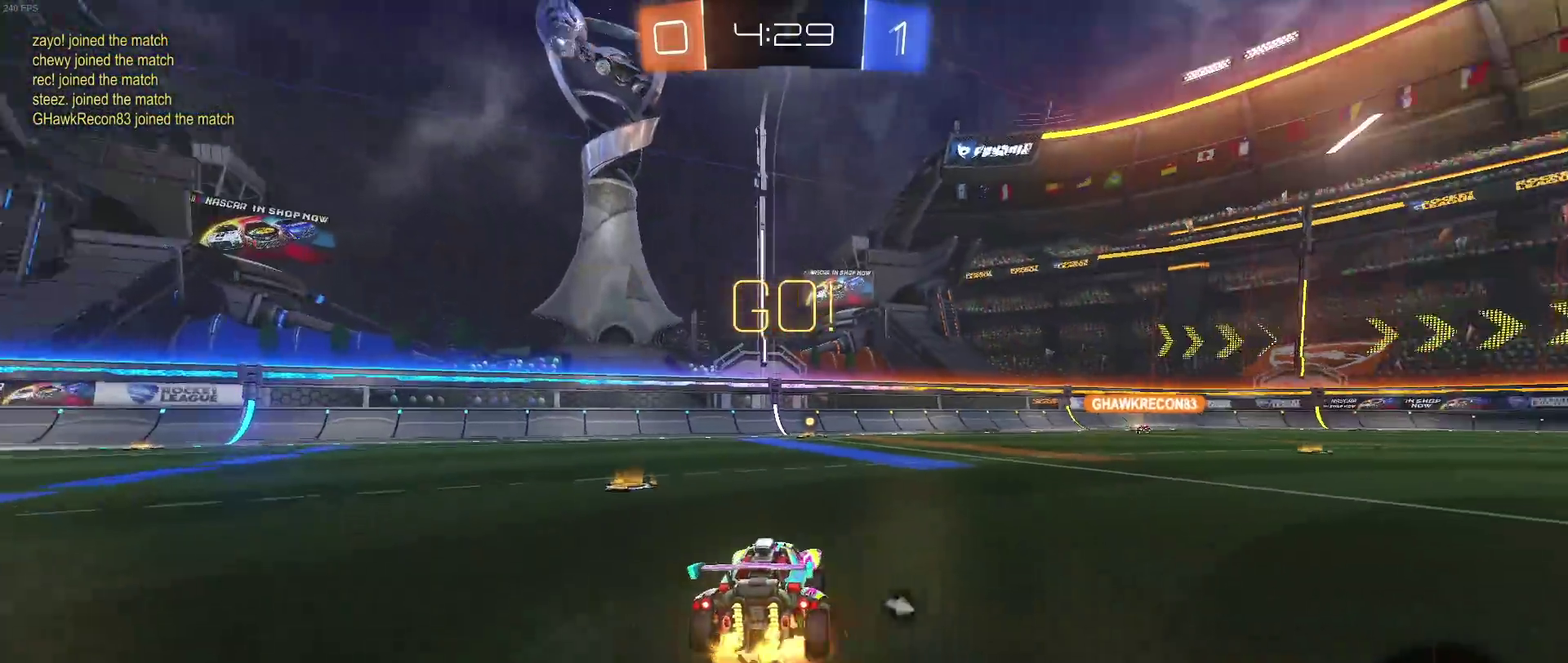
{"buttons": [], "left_stick": "center", "right_stick": "center", "events": [[83, "CROSS", "up"], [150, "CROSS", "down"], [150, "left_stick", "up-left"], [283, "CROSS", "up"], [350, "left_stick", "center"], [383, "TRIANGLE", "down"], [500, "TRIANGLE", "up"]]}
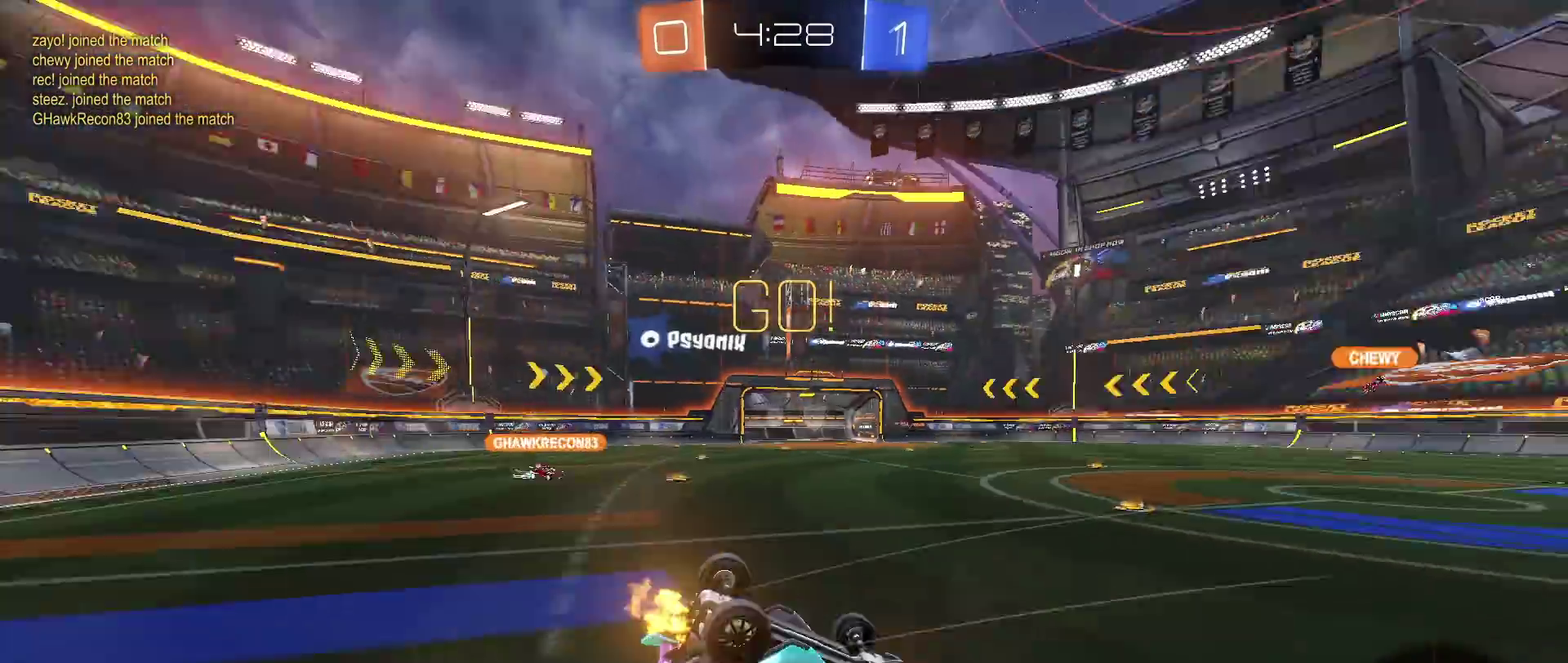
{"buttons": [], "left_stick": "center", "right_stick": "center", "events": []}
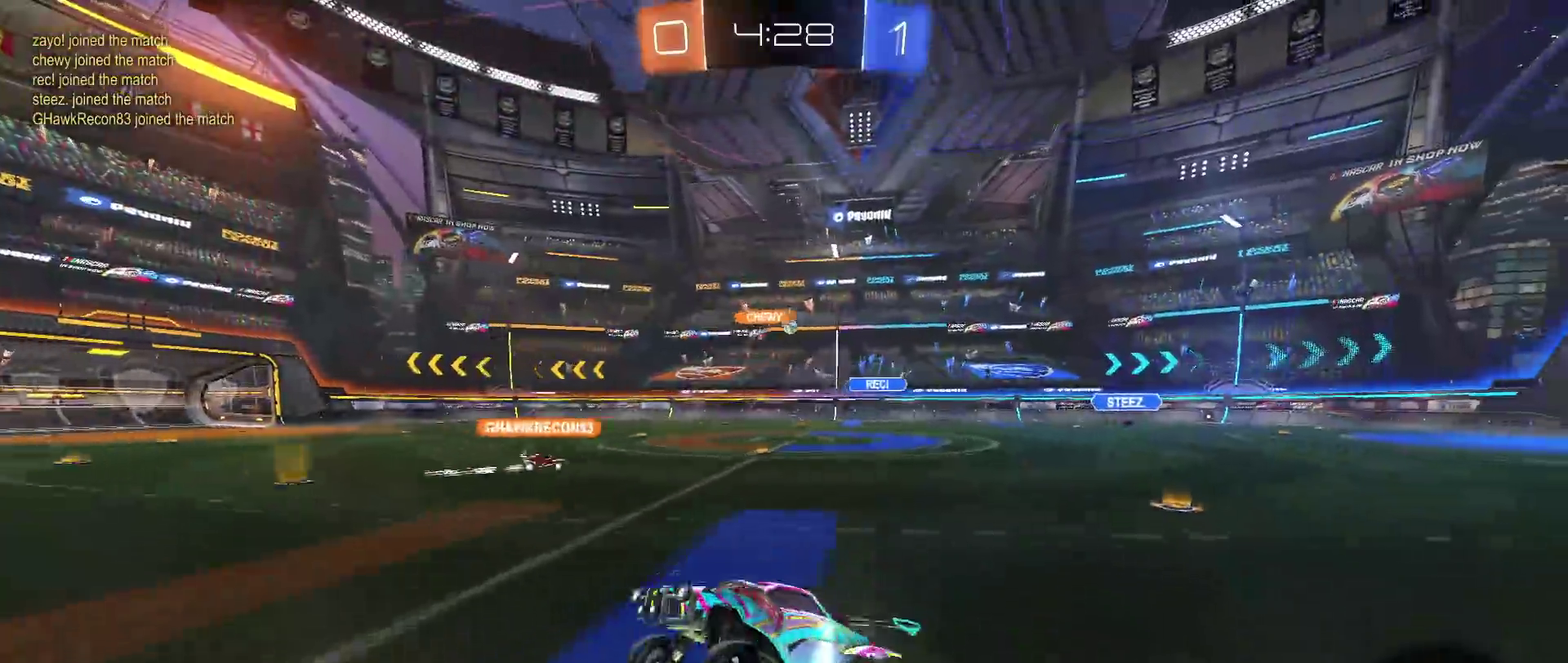
{"buttons": [], "left_stick": "right", "right_stick": "center", "events": [[233, "left_stick", "right"], [317, "SQUARE", "down"], [400, "SQUARE", "up"]]}
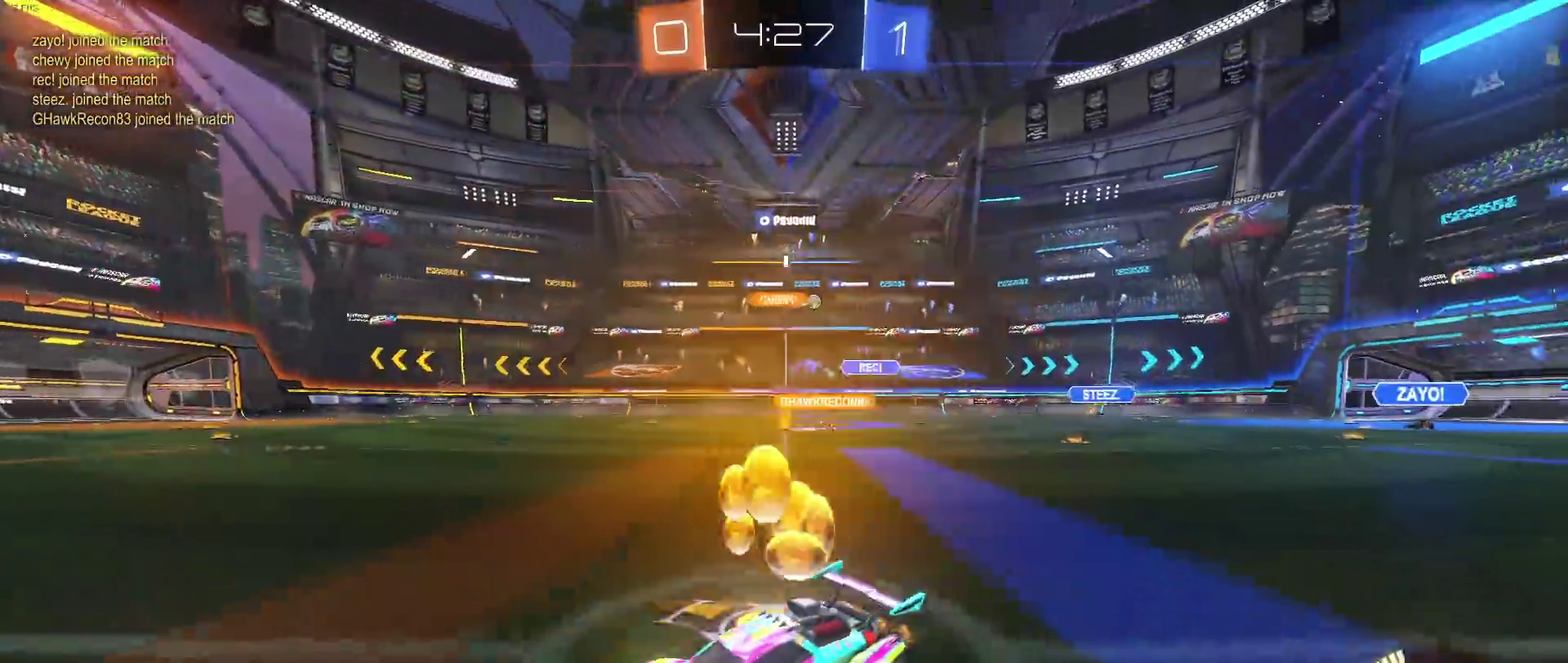
{"buttons": [], "left_stick": "right", "right_stick": "center", "events": []}
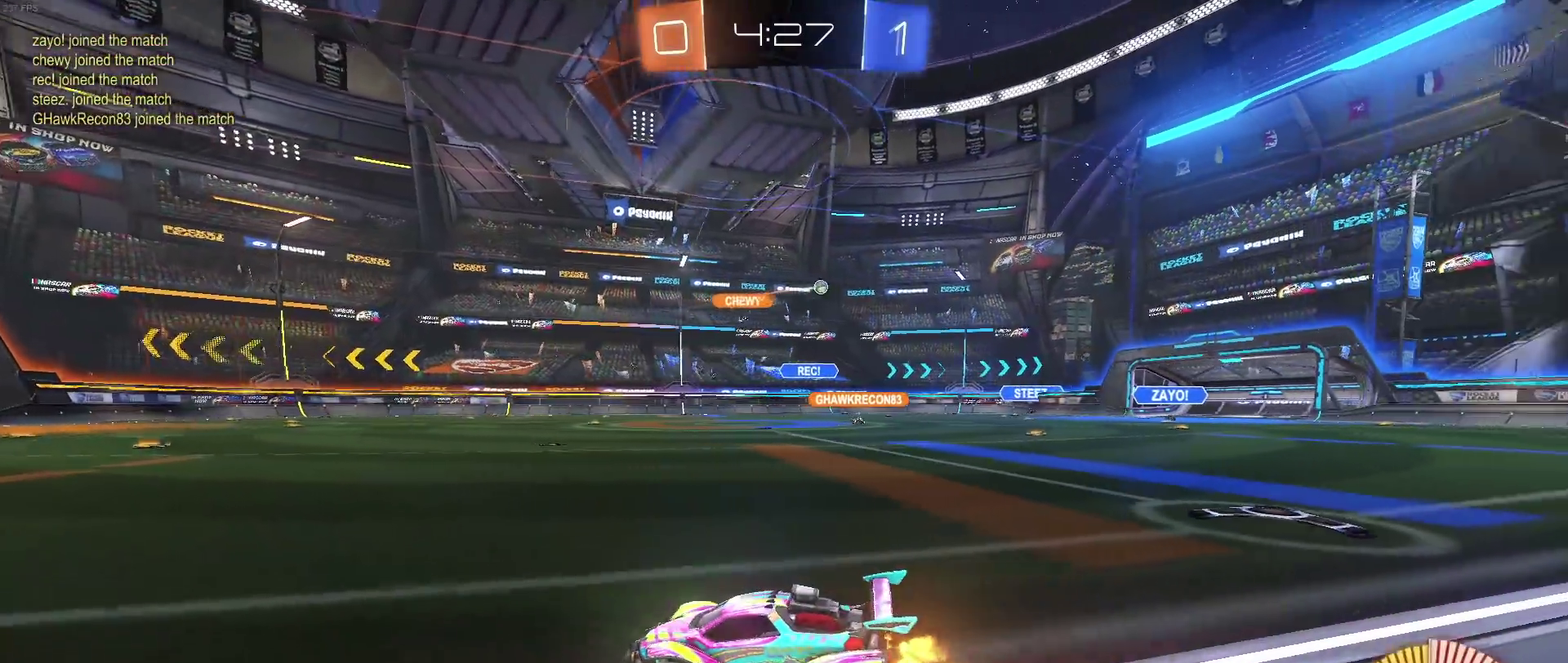
{"buttons": [], "left_stick": "right", "right_stick": "center", "events": []}
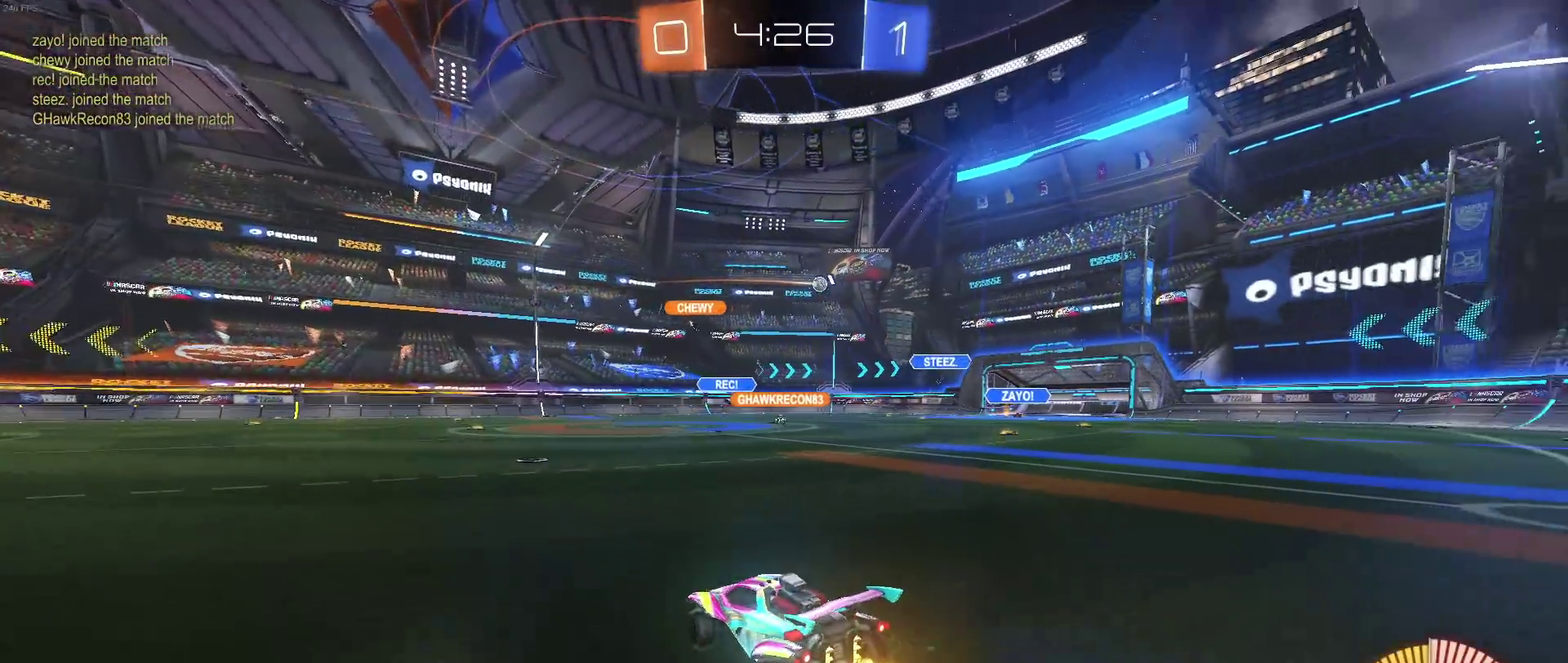
{"buttons": [], "left_stick": "right", "right_stick": "center", "events": []}